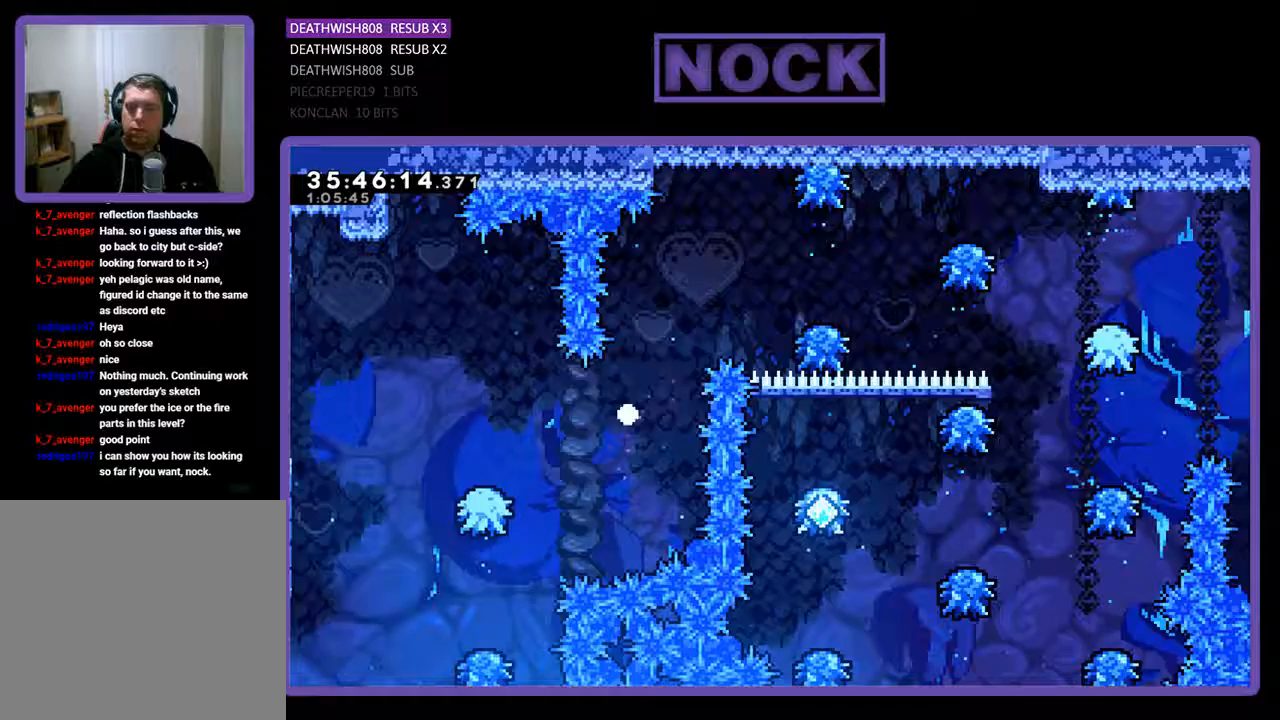
Gameplay with a controller (PlayStation layout); each line is a JSON object with the inputs held at the frame after it. "events" lists button and stick changes between this image and that frame as [ms after this image, input, new state], when the widget could be followed in between. Not read: left_stick right_stick.
{"buttons": [], "events": [[33, "R2", "up"], [67, "DPAD_RIGHT", "up"], [67, "DPAD_UP", "up"]]}
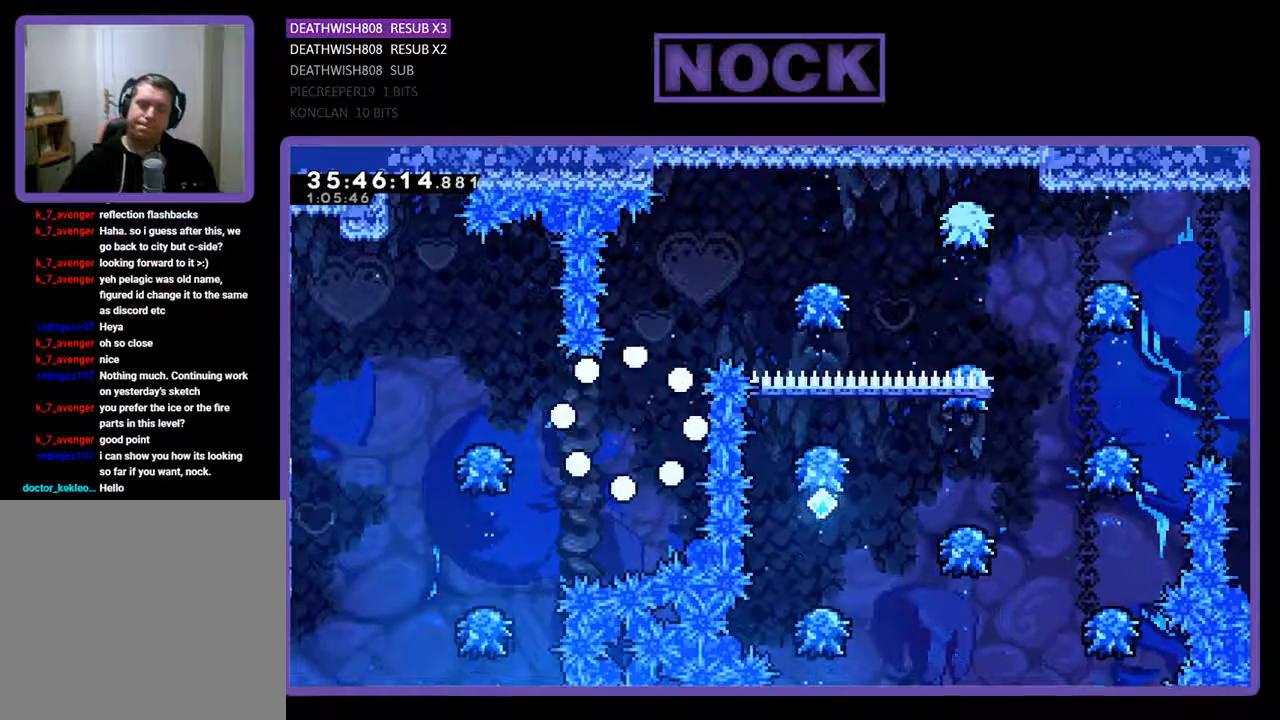
{"buttons": ["R2"], "events": [[233, "R2", "down"]]}
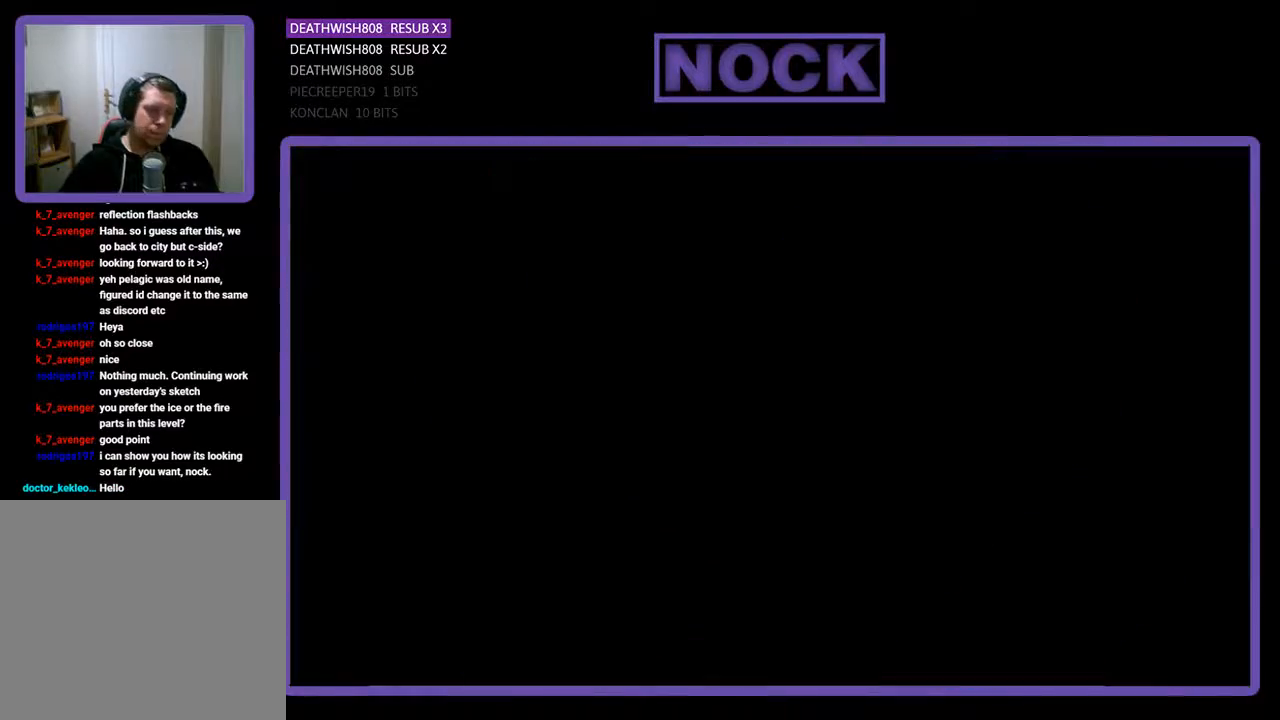
{"buttons": ["R2"], "events": []}
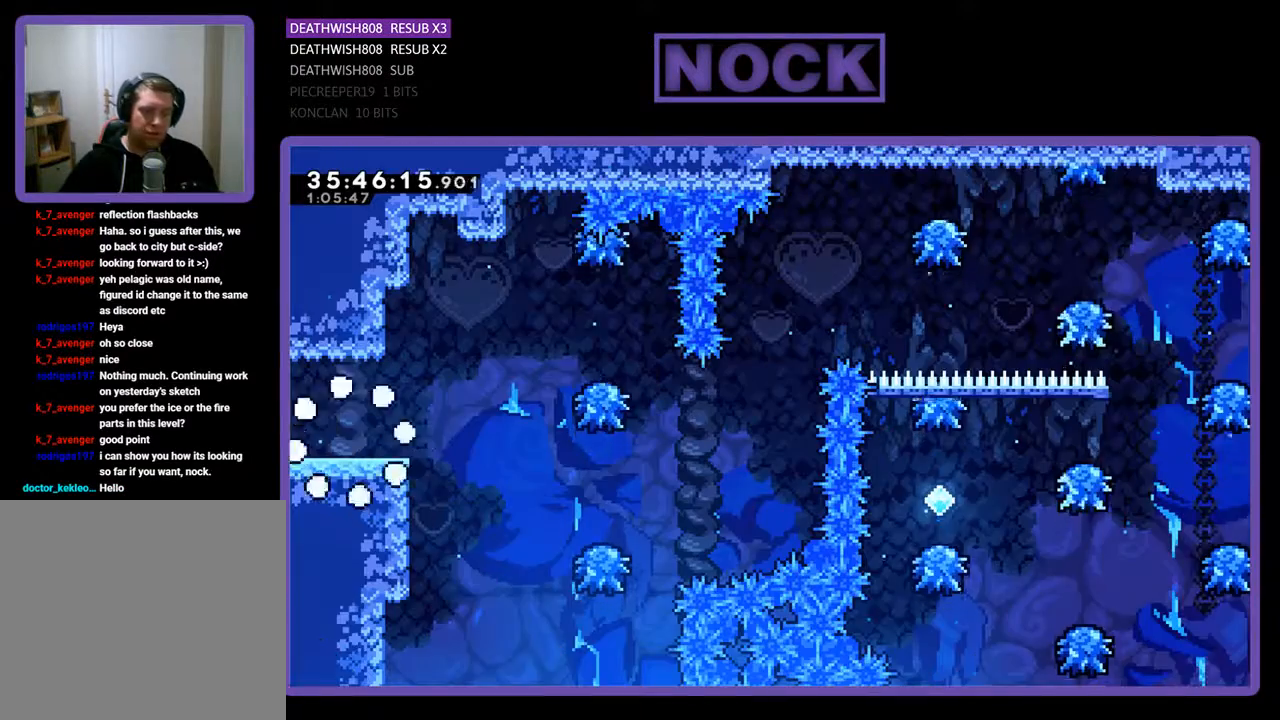
{"buttons": ["R2", "DPAD_RIGHT"], "events": [[100, "DPAD_RIGHT", "down"]]}
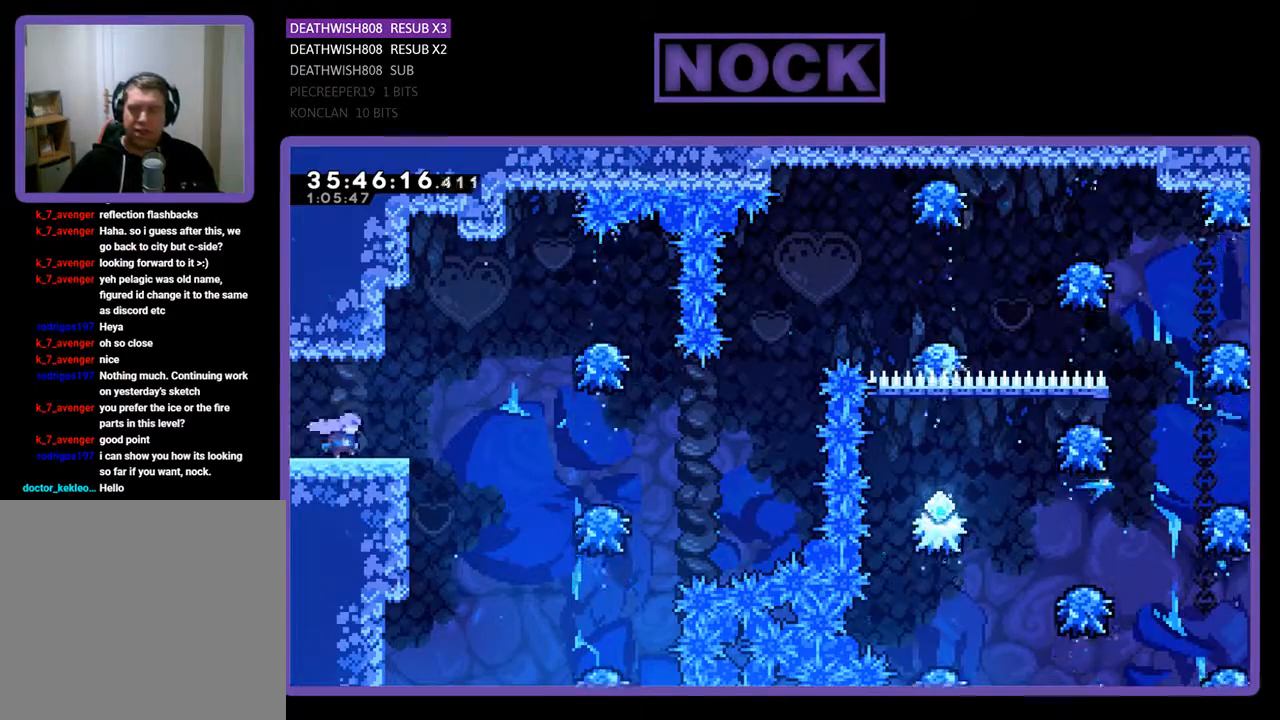
{"buttons": ["CROSS", "R2", "DPAD_RIGHT"], "events": [[267, "CROSS", "down"]]}
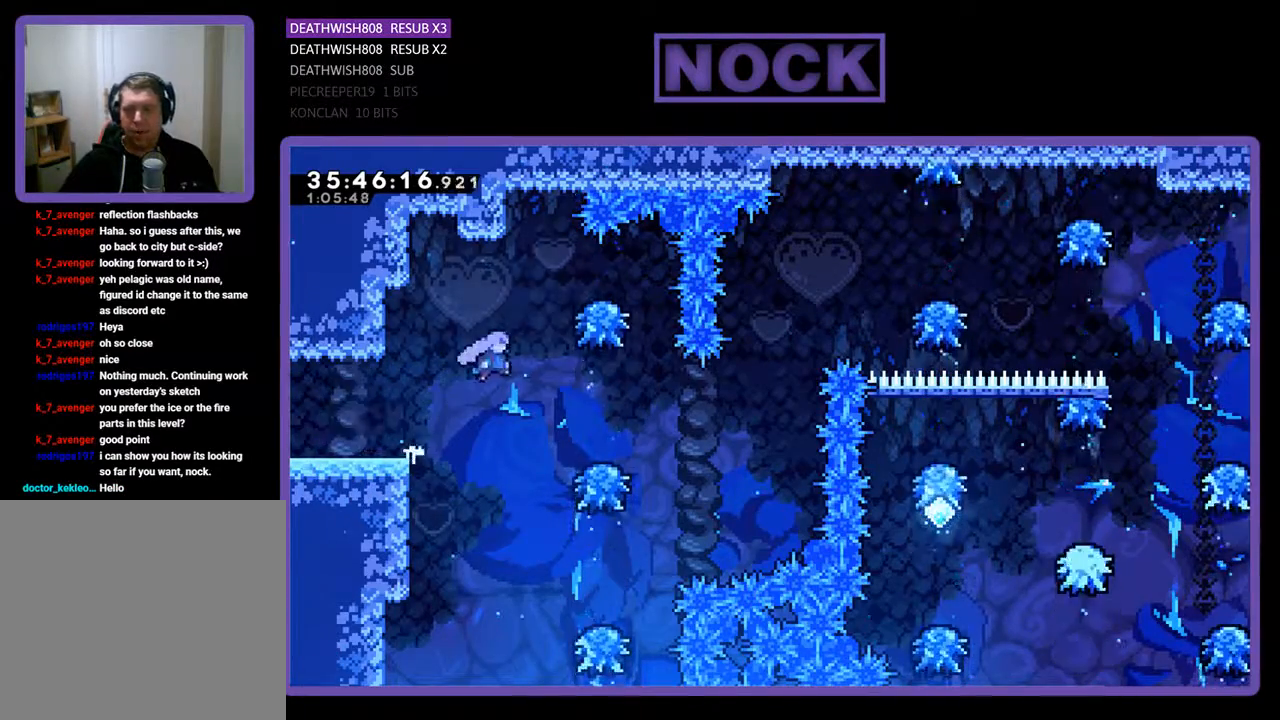
{"buttons": ["R2", "DPAD_RIGHT"], "events": [[300, "CROSS", "up"]]}
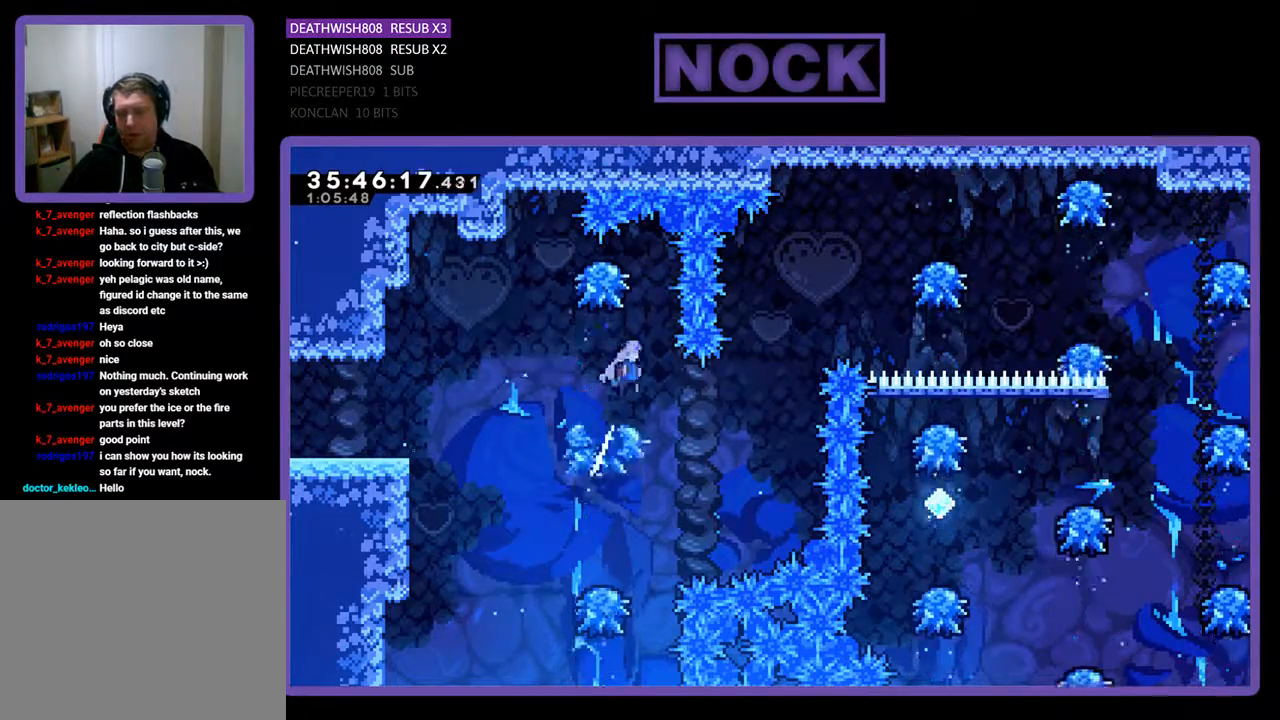
{"buttons": ["CIRCLE", "R2", "DPAD_UP", "DPAD_RIGHT"], "events": [[167, "DPAD_RIGHT", "up"], [267, "DPAD_RIGHT", "down"], [267, "DPAD_UP", "down"], [333, "DPAD_UP", "up"], [400, "DPAD_UP", "down"], [433, "CIRCLE", "down"]]}
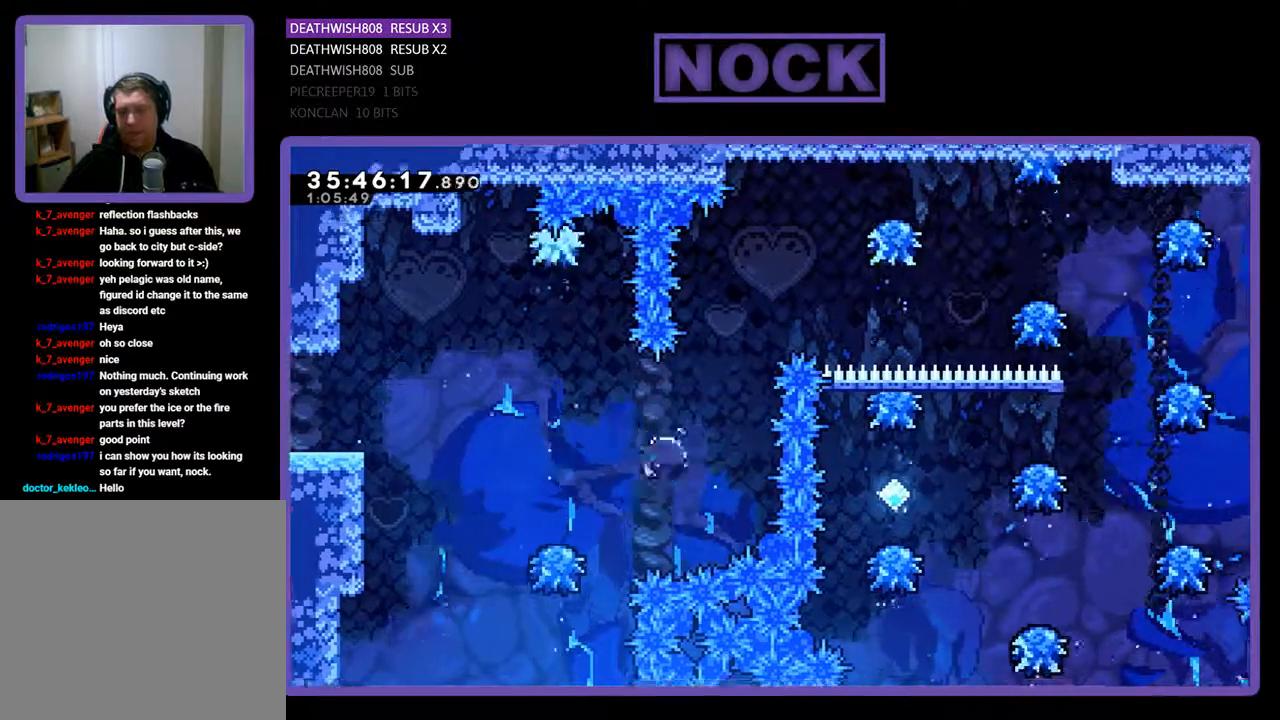
{"buttons": ["CIRCLE", "R2", "DPAD_UP", "DPAD_RIGHT"], "events": [[67, "DPAD_RIGHT", "up"], [233, "CIRCLE", "up"], [300, "CIRCLE", "down"], [433, "DPAD_RIGHT", "down"]]}
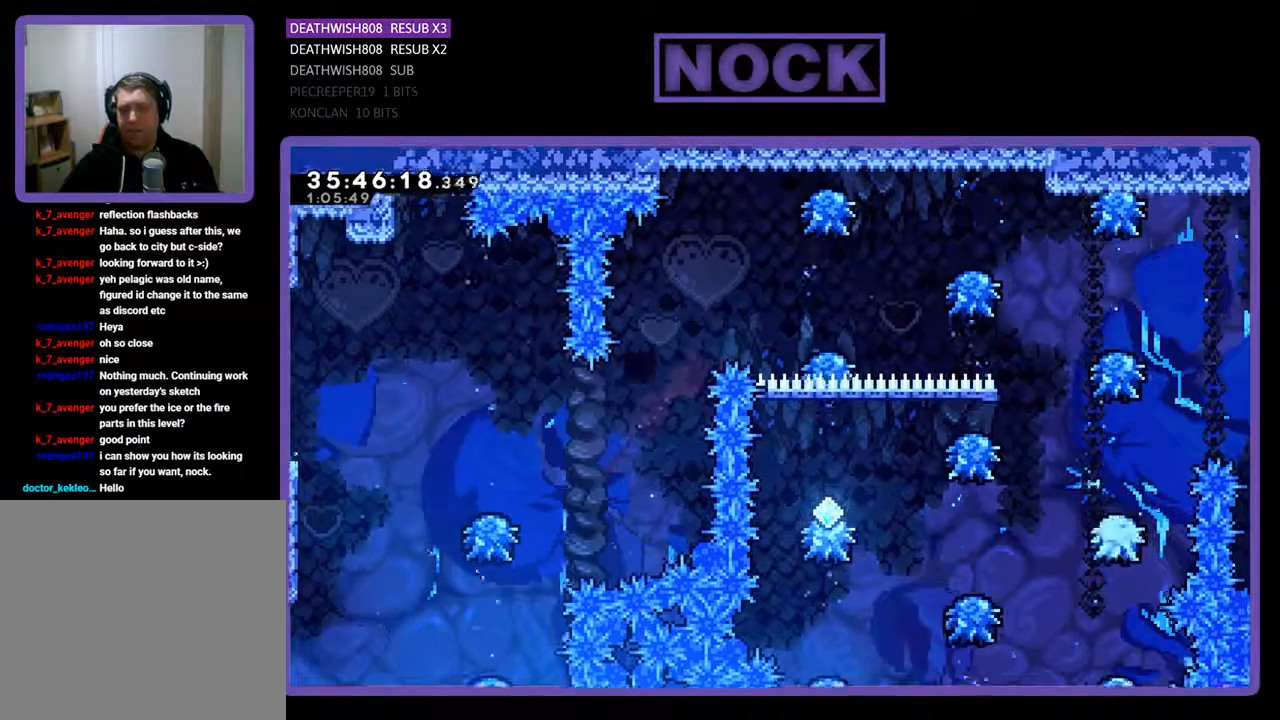
{"buttons": [], "events": [[167, "CIRCLE", "up"], [167, "DPAD_RIGHT", "up"], [167, "DPAD_UP", "up"], [167, "R2", "up"]]}
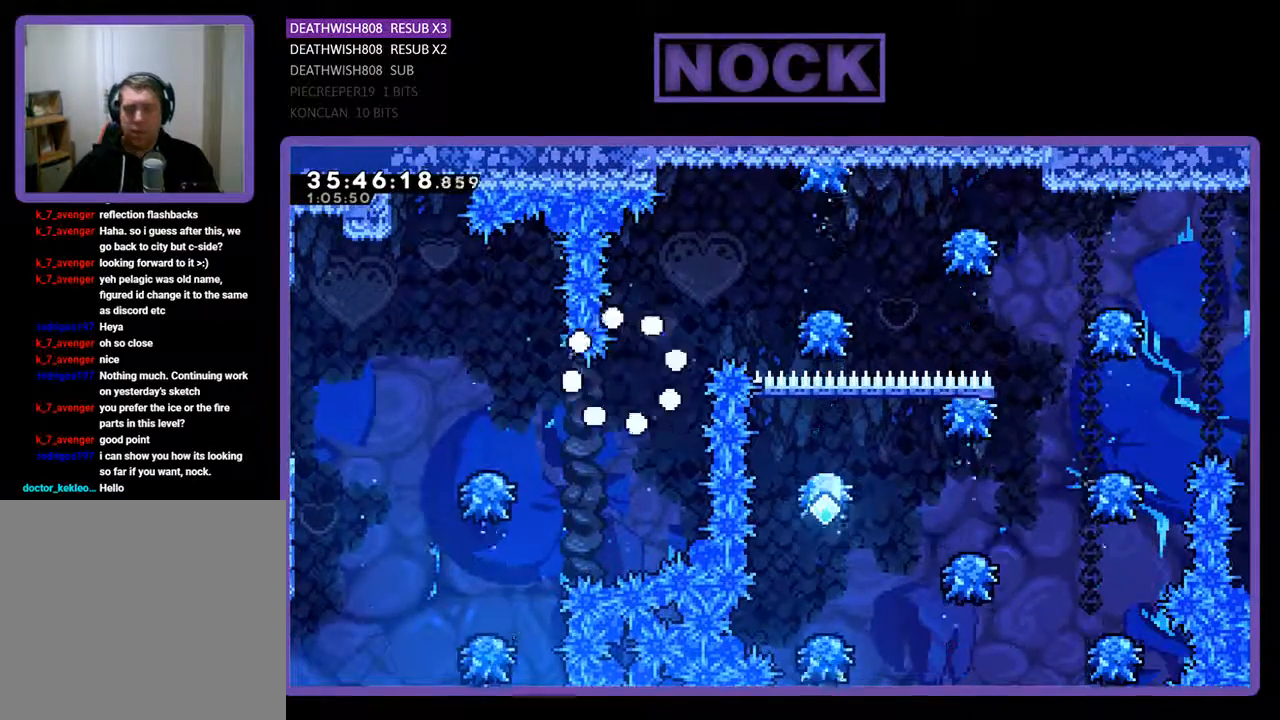
{"buttons": ["R2"], "events": [[233, "R2", "down"]]}
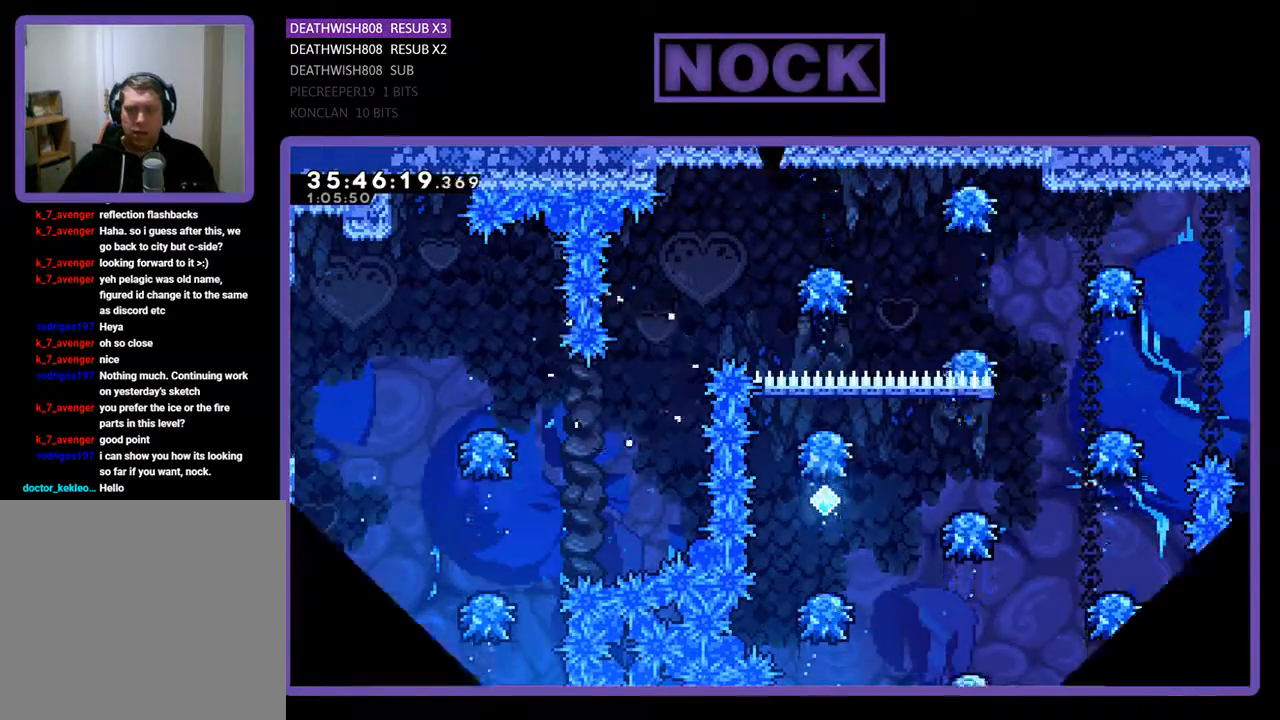
{"buttons": ["R2", "DPAD_RIGHT"], "events": [[333, "DPAD_RIGHT", "down"]]}
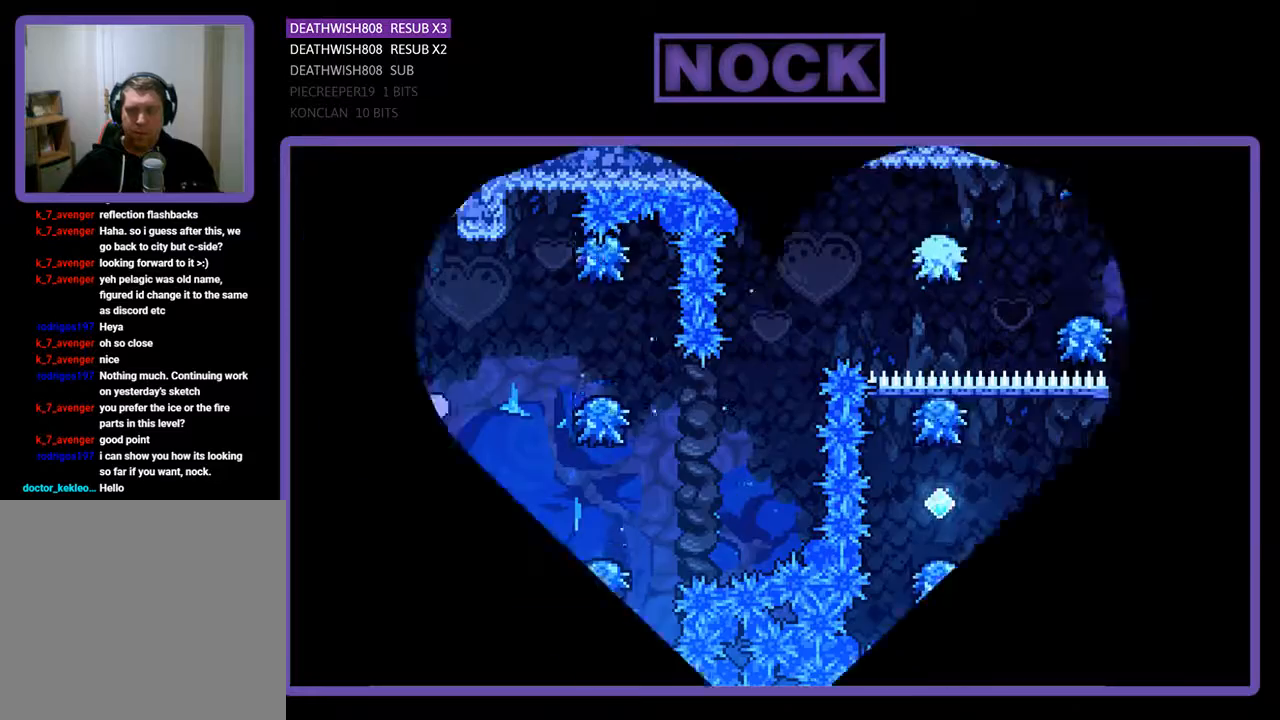
{"buttons": ["R2", "DPAD_RIGHT"], "events": []}
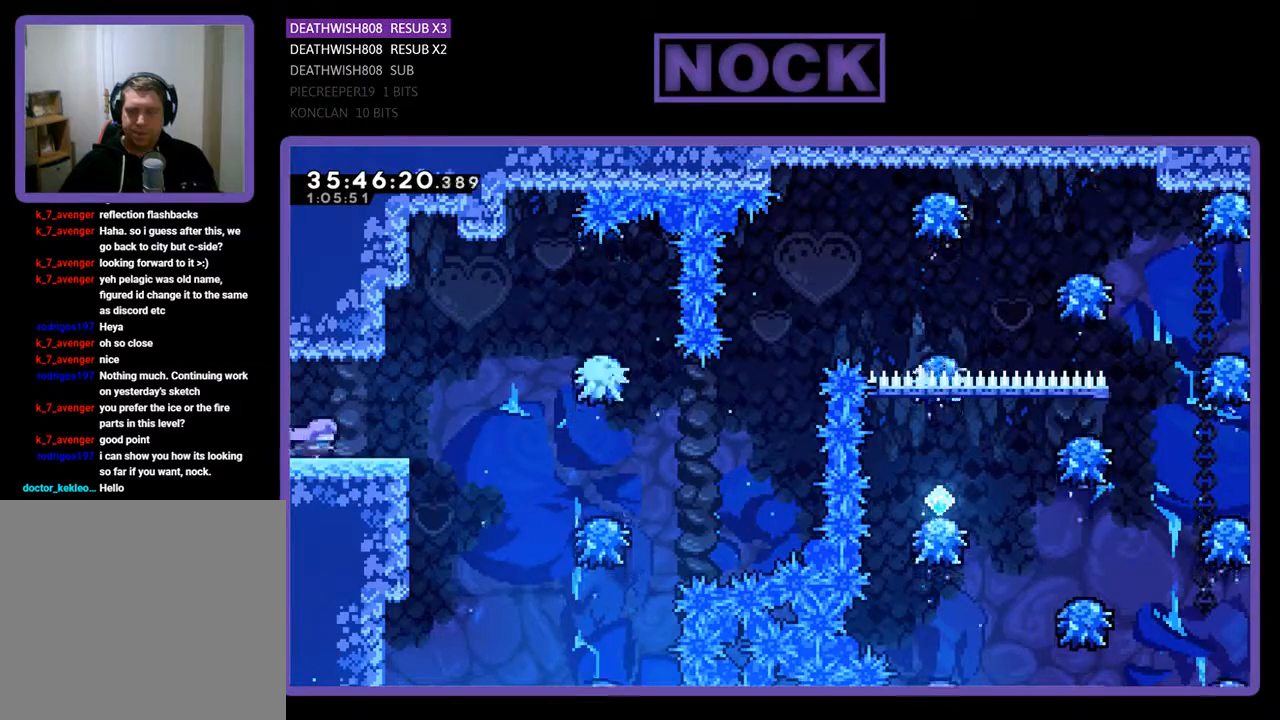
{"buttons": ["CROSS", "R2", "DPAD_RIGHT"], "events": [[400, "CROSS", "down"]]}
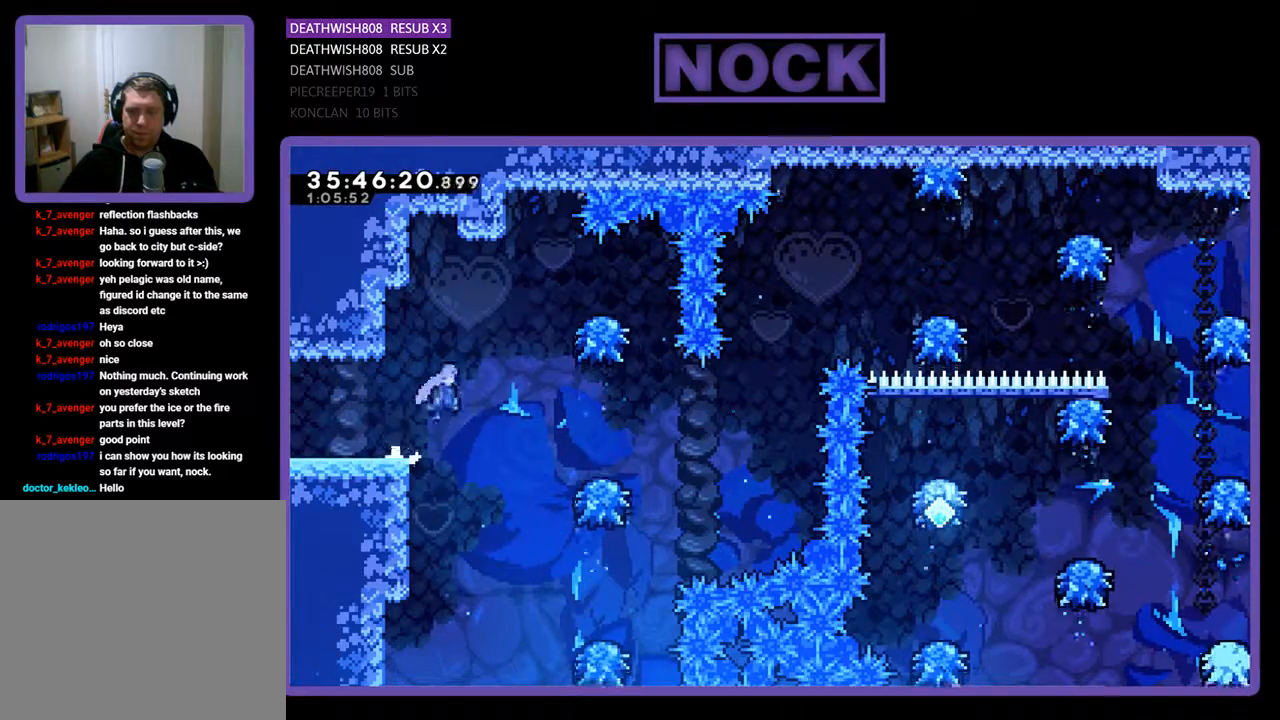
{"buttons": ["CROSS", "R2", "DPAD_RIGHT"], "events": []}
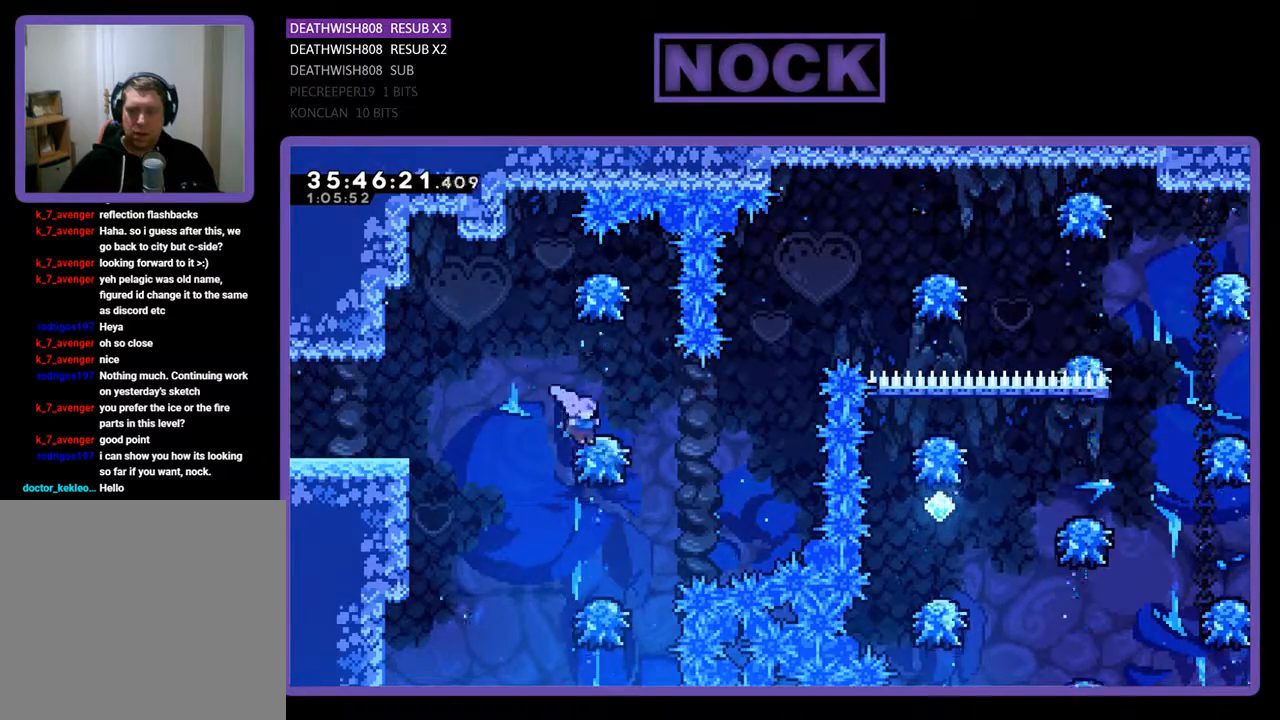
{"buttons": ["R2", "DPAD_UP", "DPAD_RIGHT"], "events": [[33, "CROSS", "up"], [500, "DPAD_UP", "down"]]}
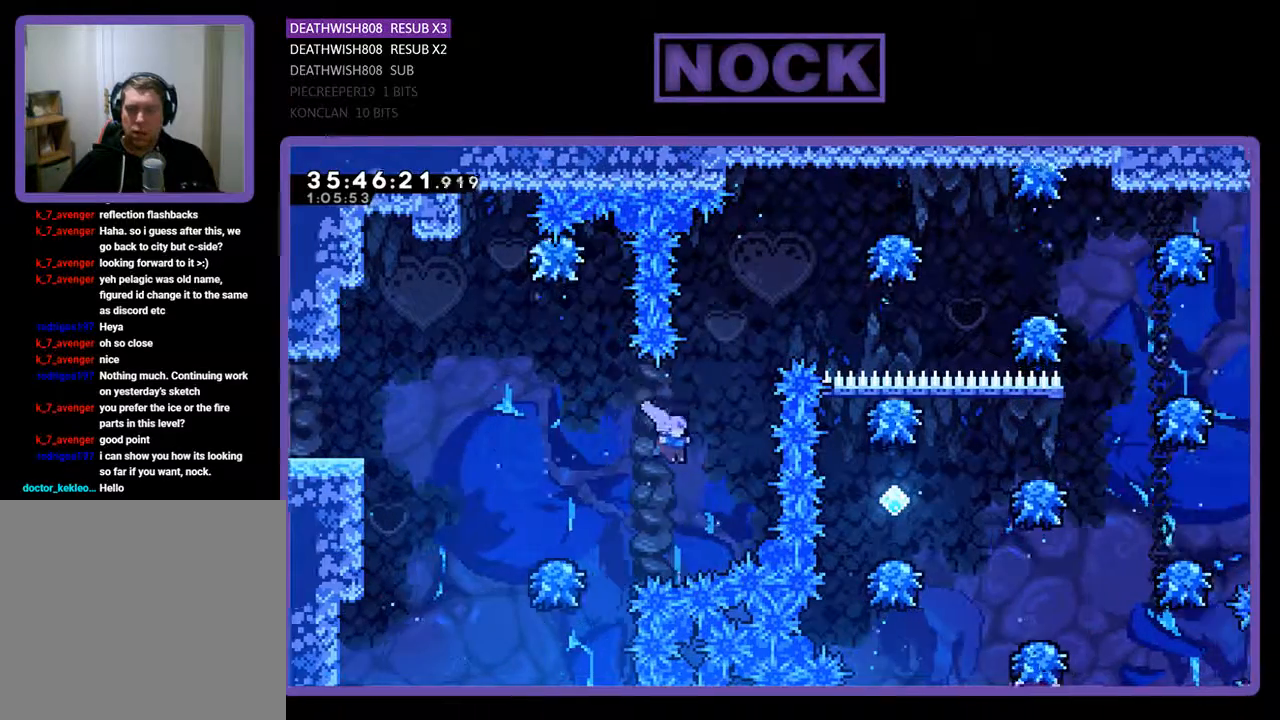
{"buttons": ["CIRCLE", "R2", "DPAD_UP", "DPAD_RIGHT"], "events": [[67, "CIRCLE", "down"], [67, "DPAD_RIGHT", "up"], [400, "CIRCLE", "up"], [400, "DPAD_RIGHT", "down"], [500, "CIRCLE", "down"]]}
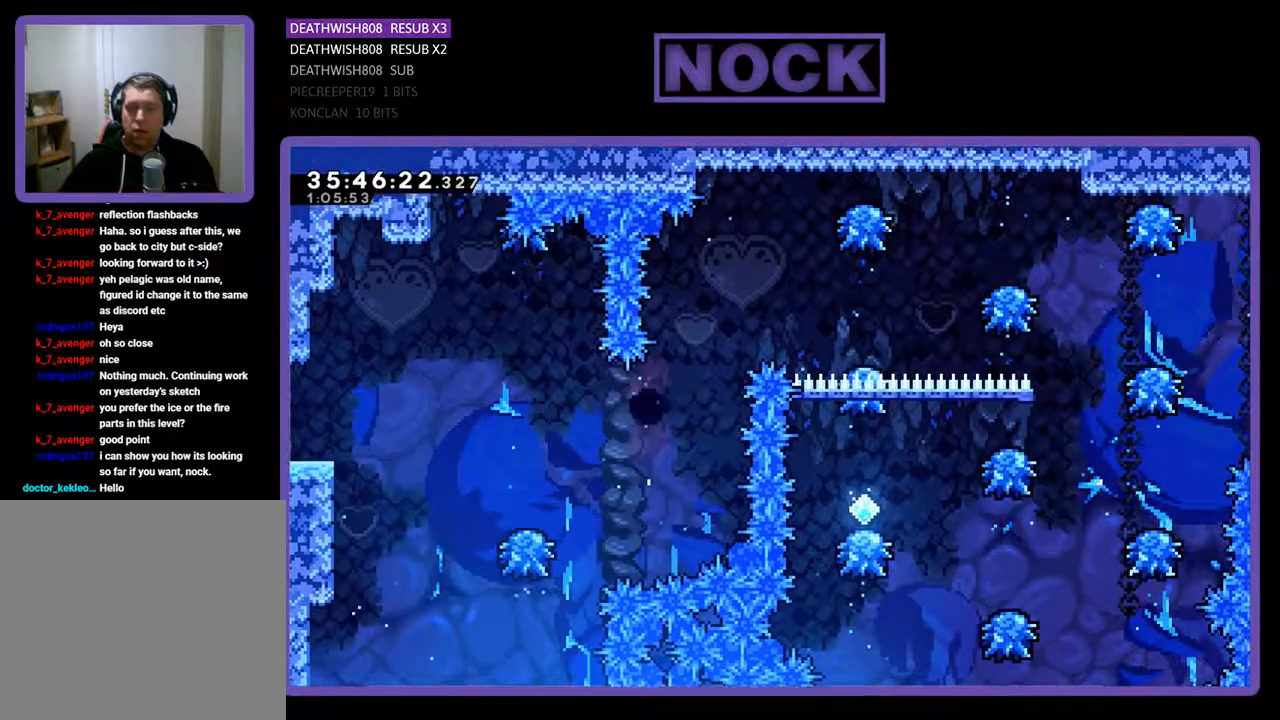
{"buttons": [], "events": [[33, "DPAD_UP", "up"], [167, "DPAD_UP", "down"], [200, "CIRCLE", "up"], [200, "R2", "up"], [233, "DPAD_RIGHT", "up"], [233, "DPAD_UP", "up"]]}
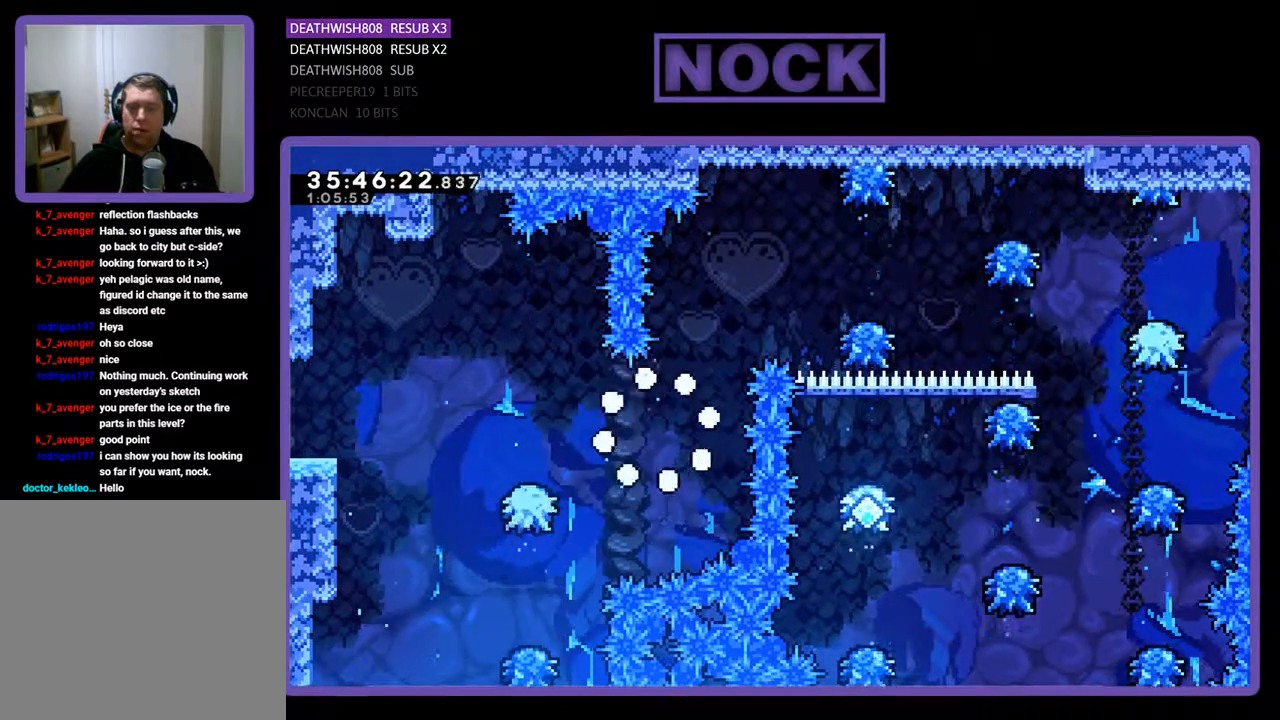
{"buttons": [], "events": []}
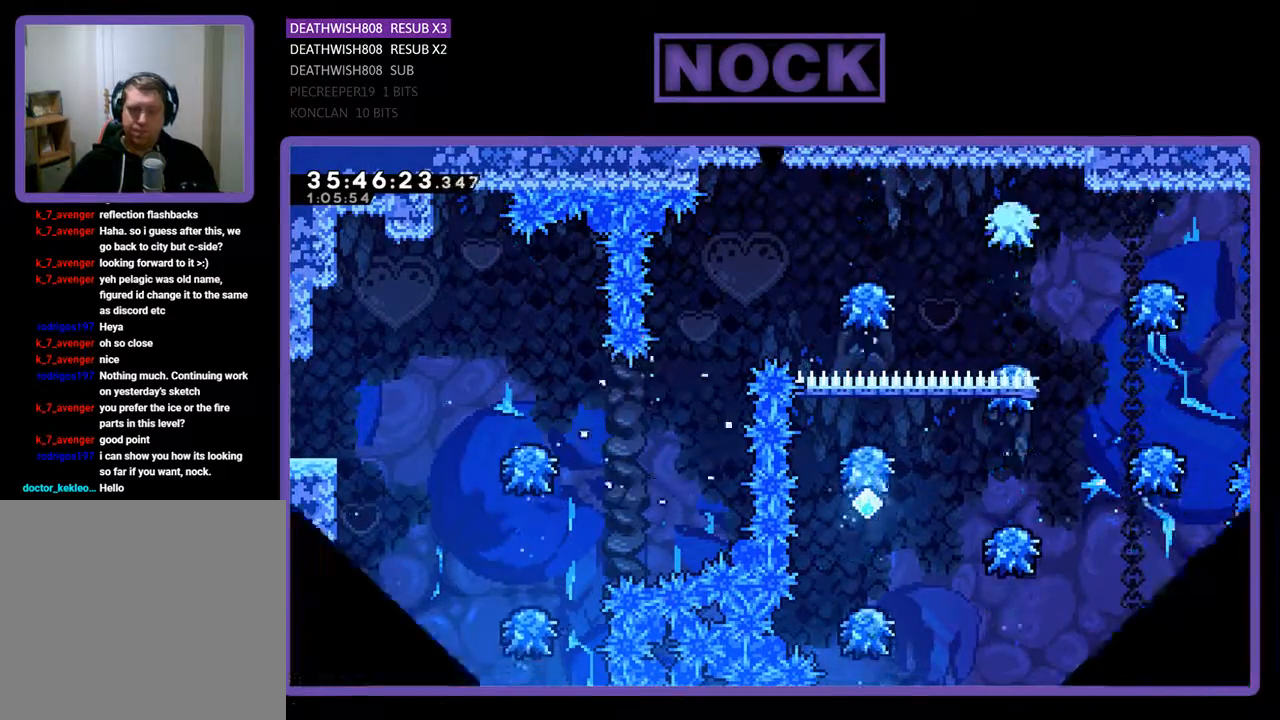
{"buttons": ["R2", "DPAD_RIGHT"], "events": [[200, "R2", "down"], [433, "DPAD_RIGHT", "down"]]}
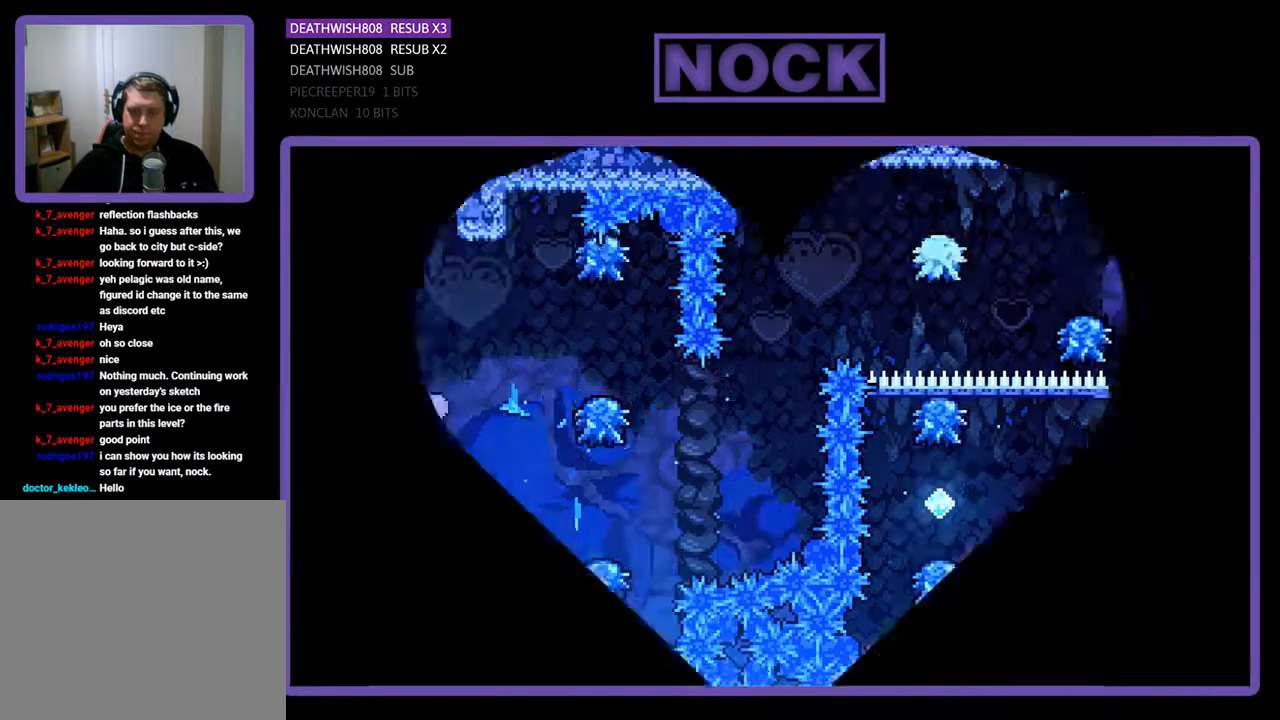
{"buttons": ["R2", "DPAD_RIGHT"], "events": [[233, "DPAD_RIGHT", "up"], [400, "DPAD_RIGHT", "down"]]}
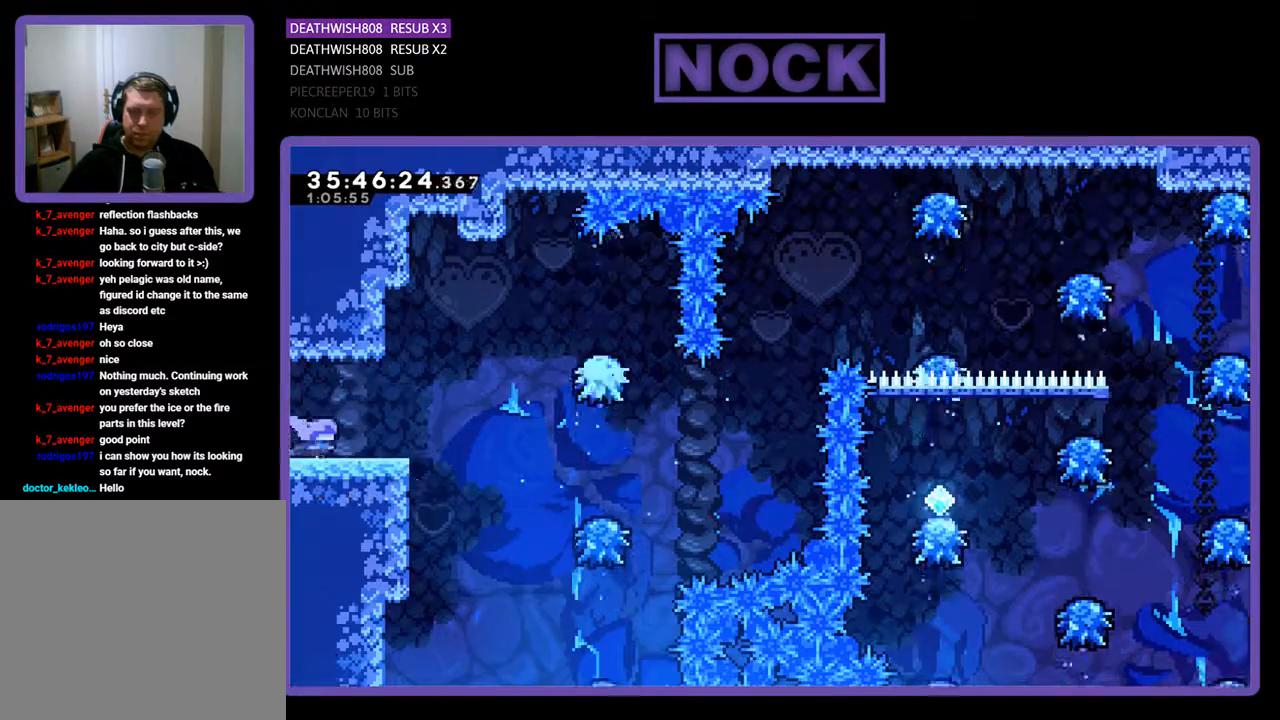
{"buttons": ["CROSS", "R2", "DPAD_RIGHT"], "events": [[467, "CROSS", "down"]]}
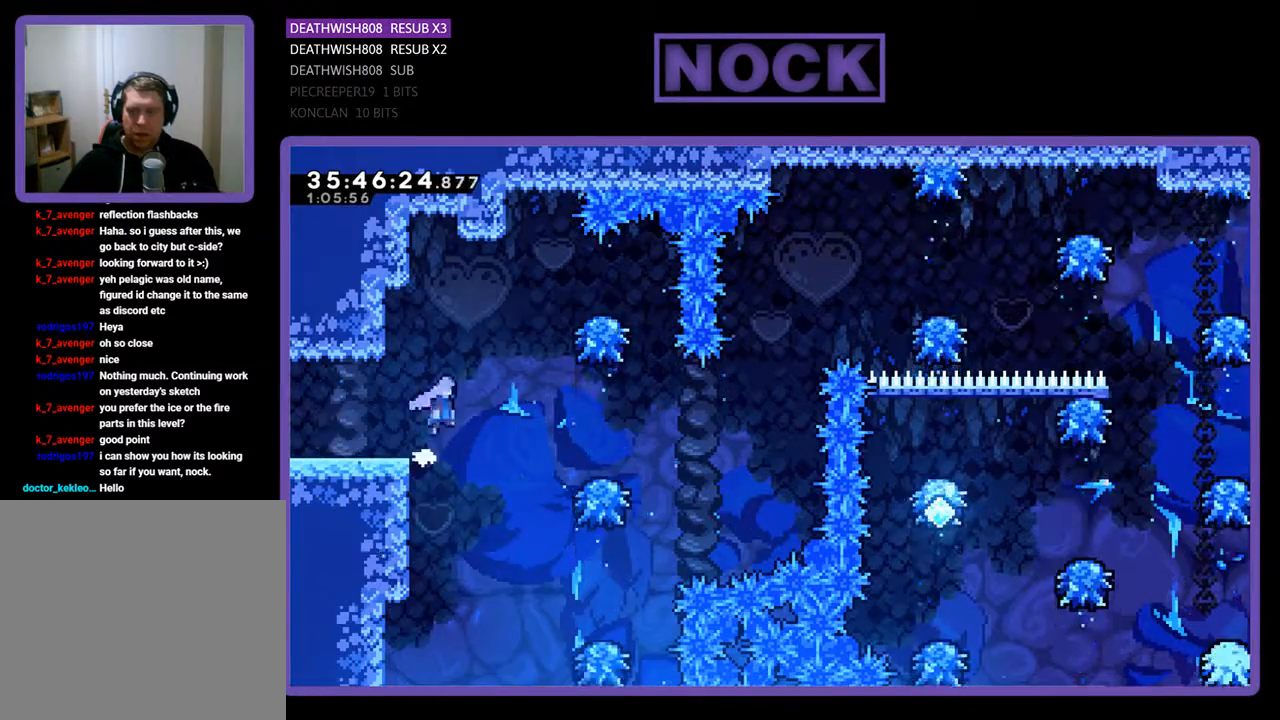
{"buttons": ["R2", "DPAD_RIGHT"], "events": [[400, "CROSS", "up"]]}
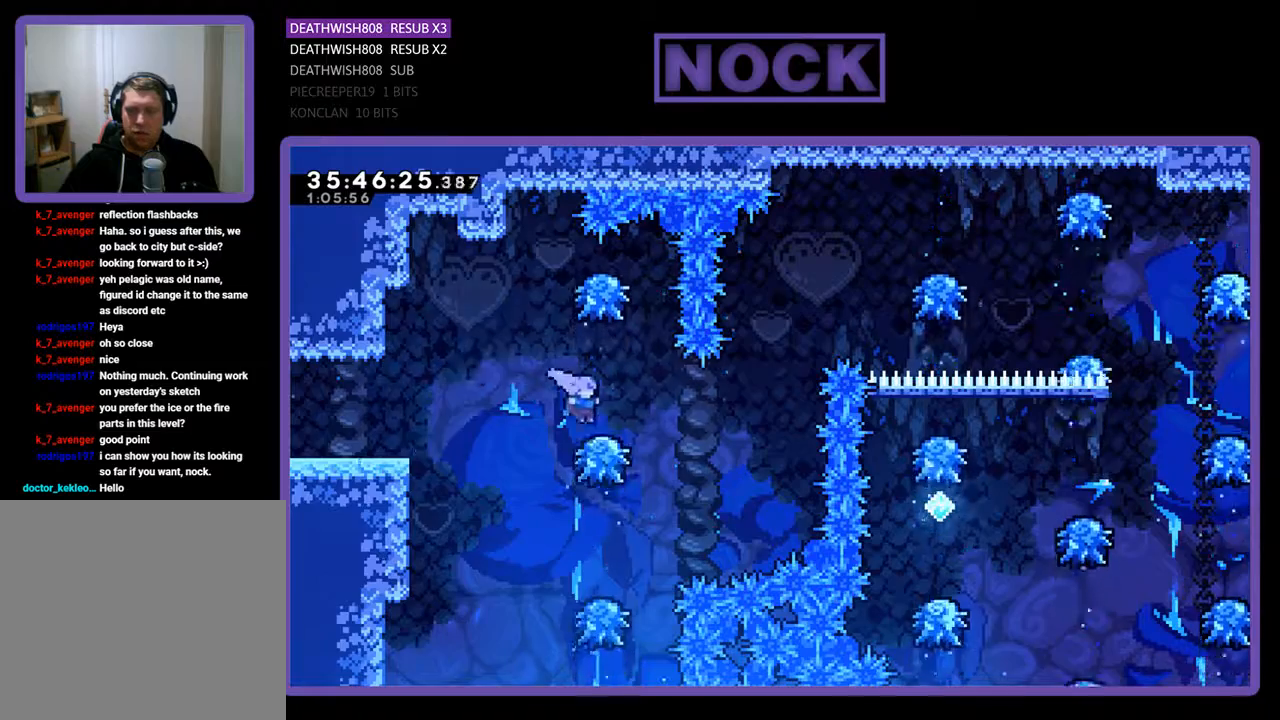
{"buttons": ["R2", "DPAD_RIGHT"], "events": []}
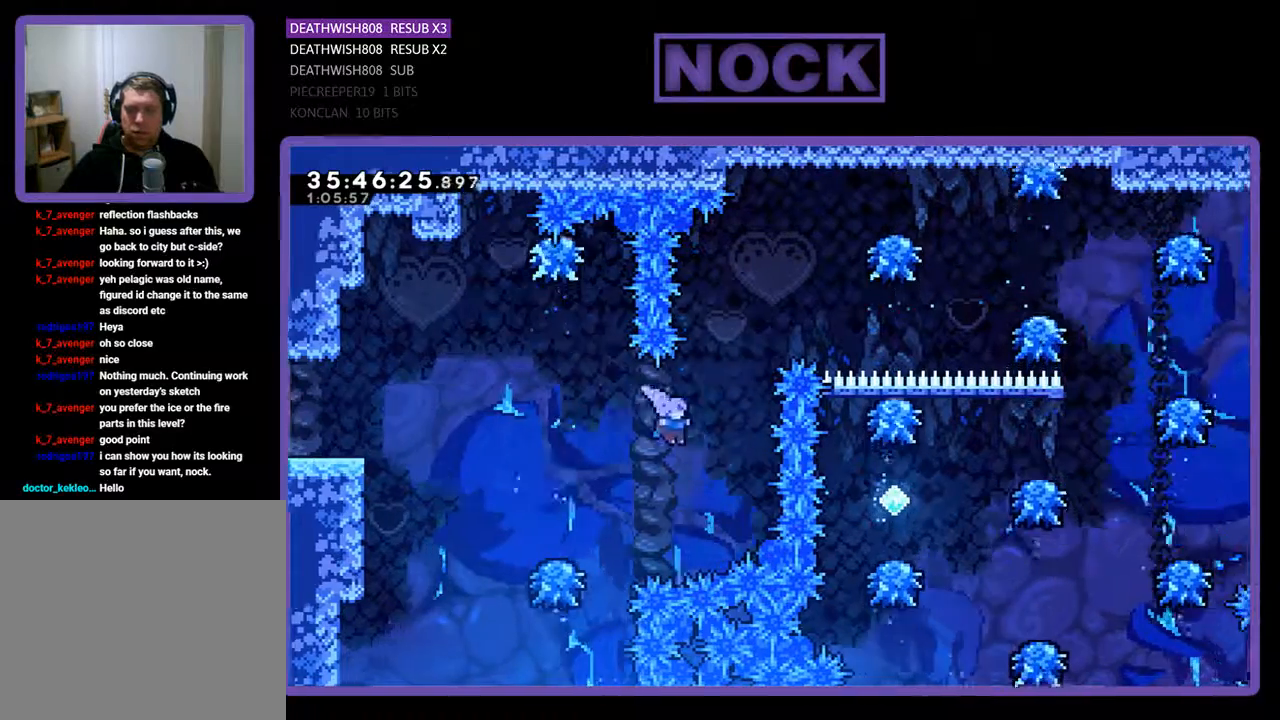
{"buttons": ["R2", "DPAD_UP"], "events": [[67, "DPAD_UP", "down"], [100, "CIRCLE", "down"], [367, "DPAD_RIGHT", "up"], [433, "CIRCLE", "up"]]}
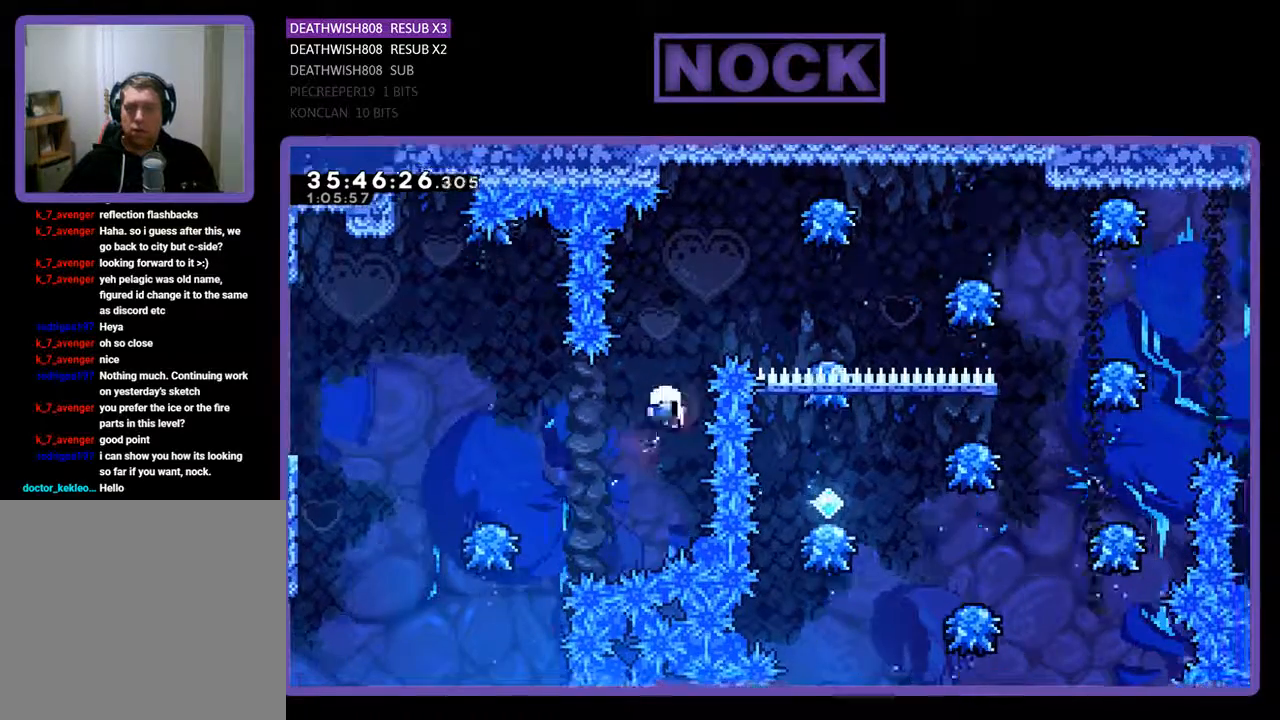
{"buttons": [], "events": [[33, "CIRCLE", "down"], [100, "DPAD_RIGHT", "down"], [133, "DPAD_UP", "up"], [167, "DPAD_RIGHT", "up"], [233, "CIRCLE", "up"], [233, "R2", "up"]]}
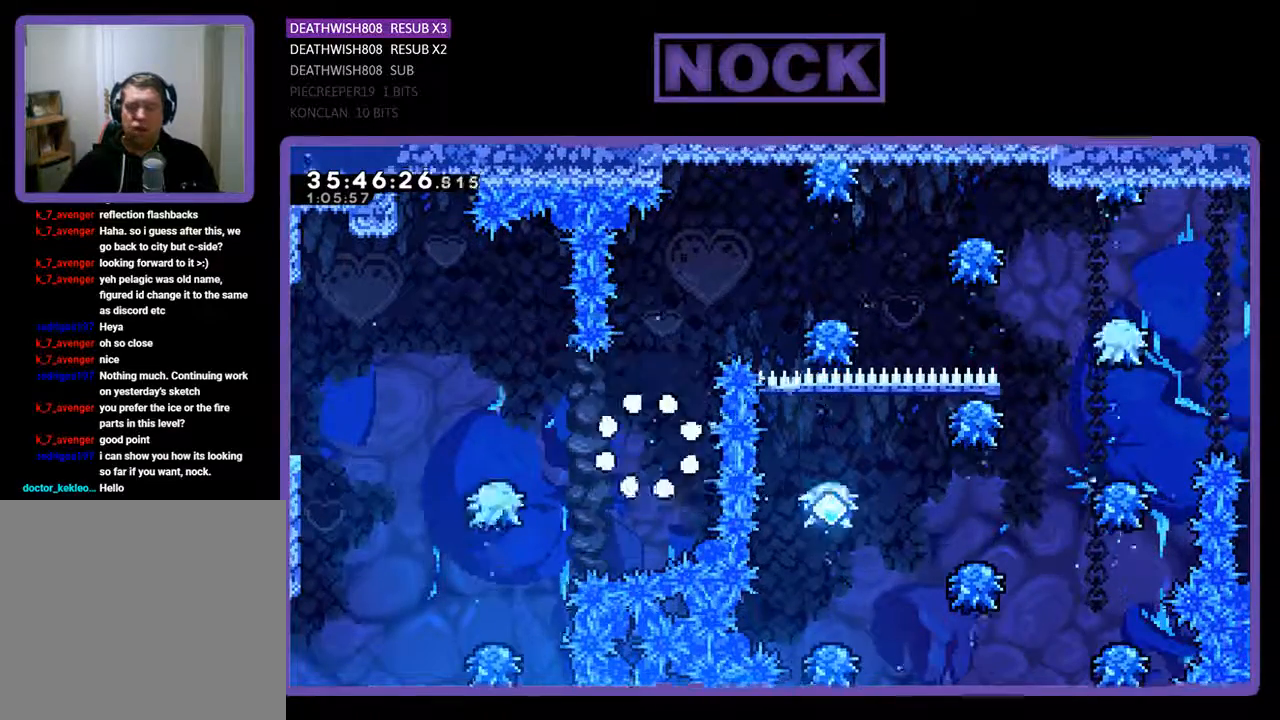
{"buttons": ["R2"], "events": [[267, "R2", "down"]]}
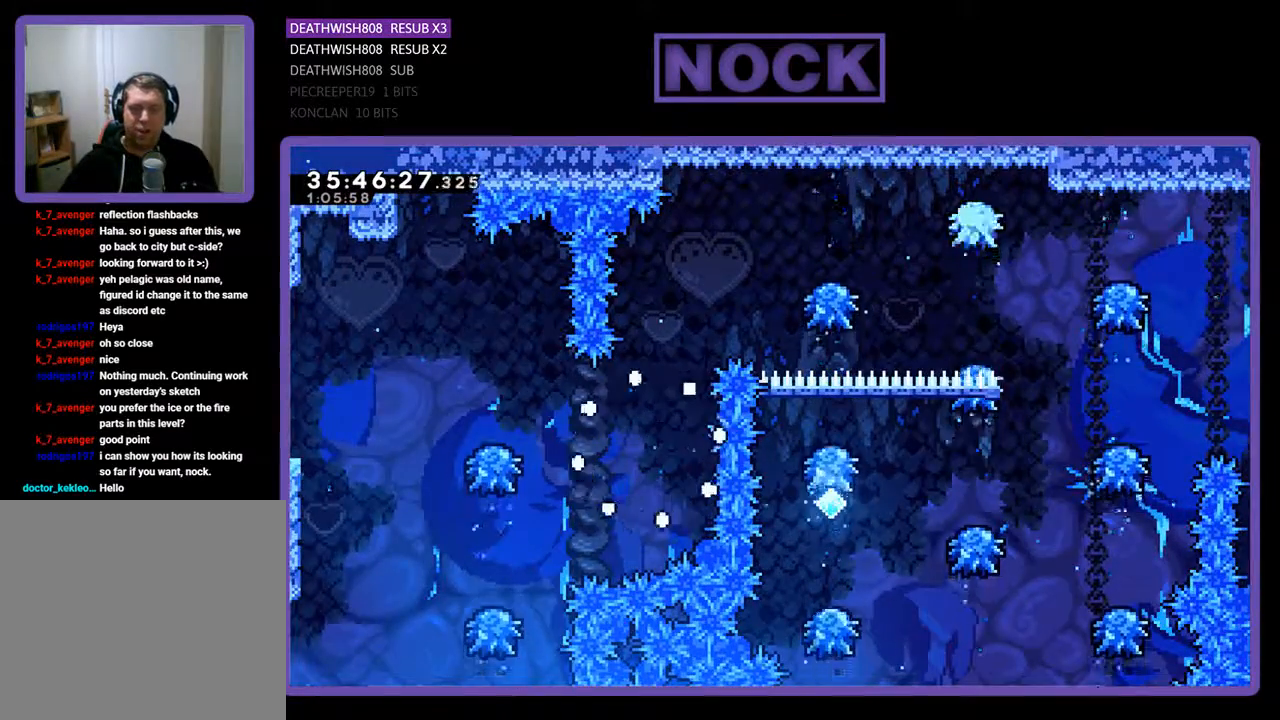
{"buttons": ["R2"], "events": []}